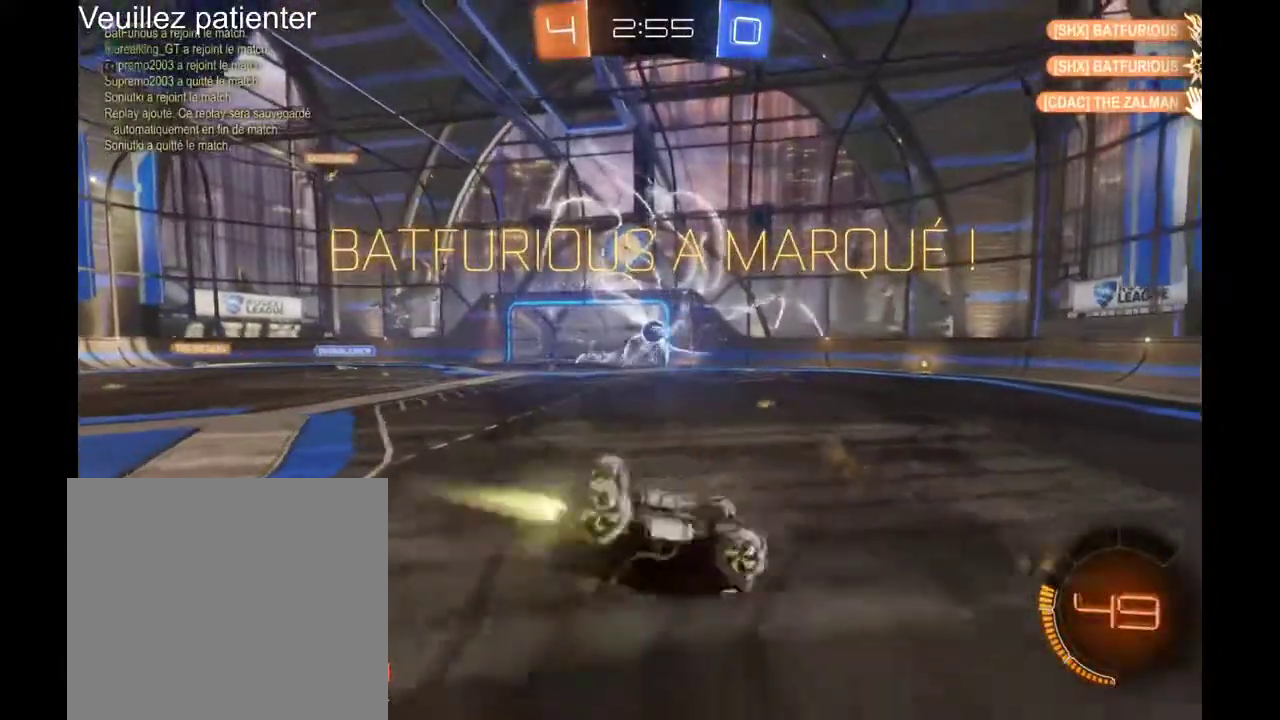
Gameplay with a controller (Xbox layout); each line is a JSON object with the inputs held at the frame after it. "events" lists button and stick changes between this image and that frame as [ms after this image, input, new state], when the widget could be followed in between.
{"buttons": ["L2", "R2"], "left_stick": "down-left", "right_stick": "center", "events": [[167, "left_stick", "down-left"]]}
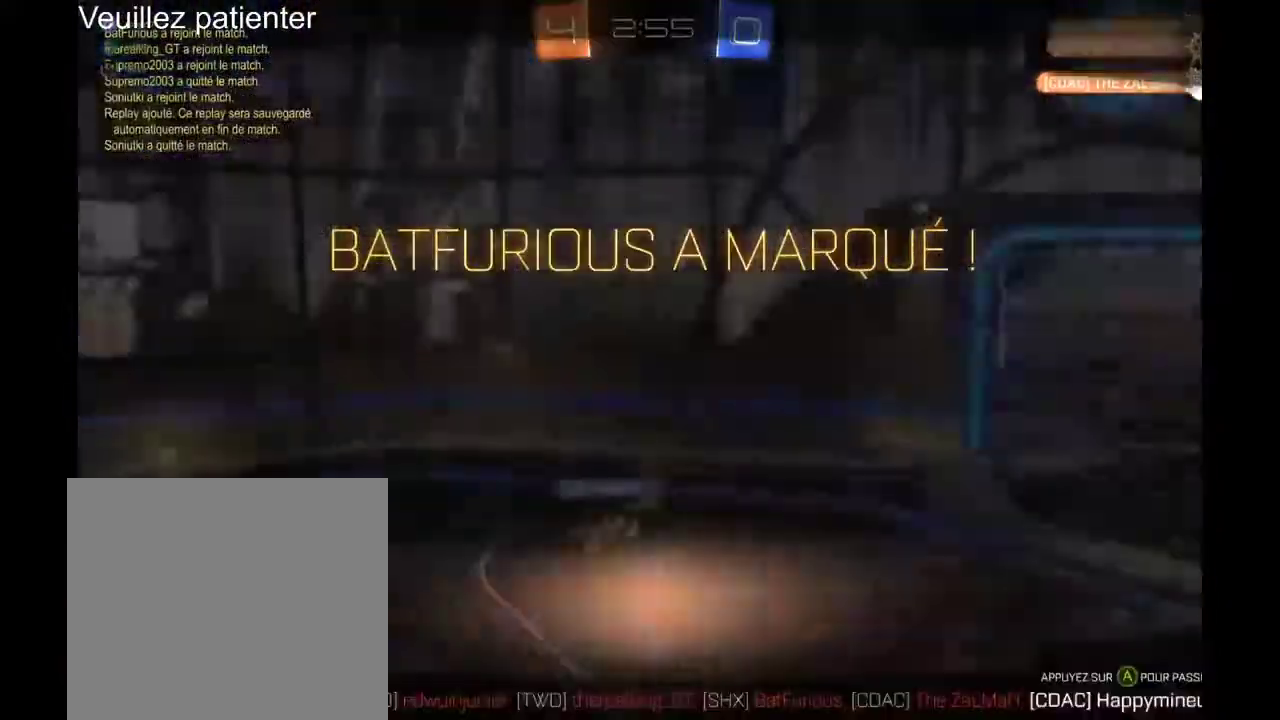
{"buttons": ["L2", "R2"], "left_stick": "down-left", "right_stick": "center", "events": [[300, "A", "down"], [367, "A", "up"]]}
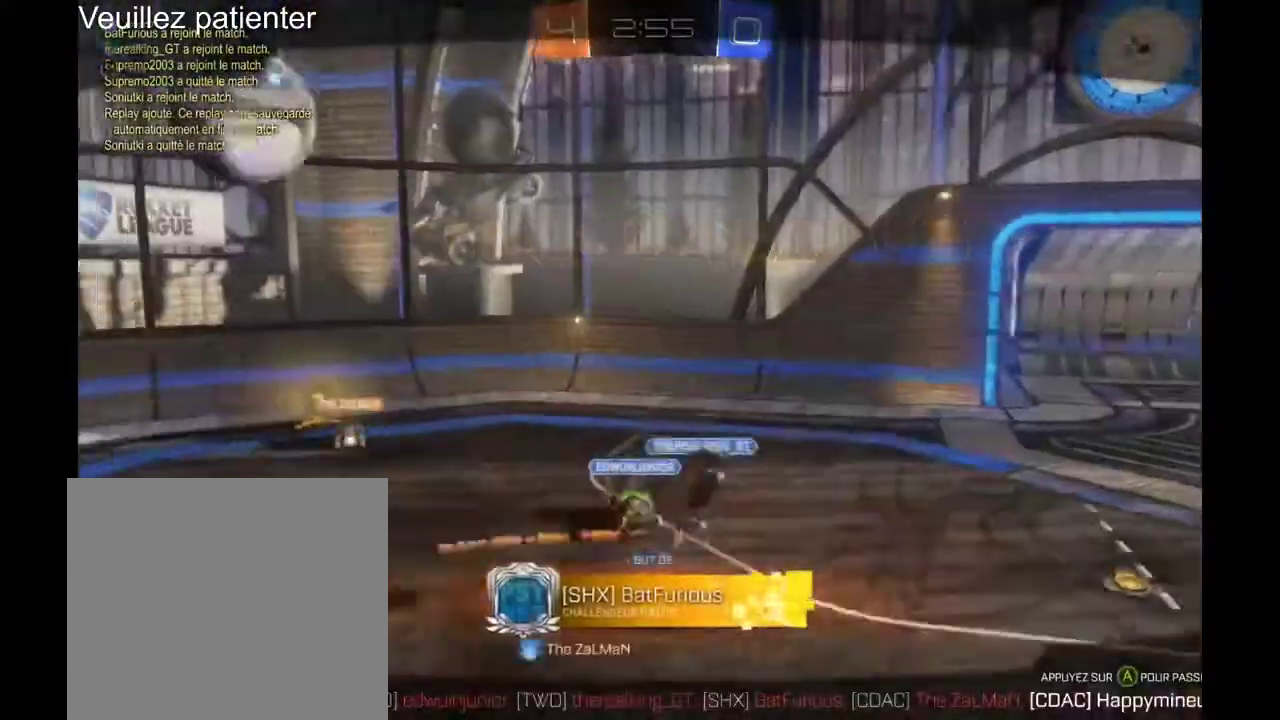
{"buttons": [], "left_stick": "center", "right_stick": "center", "events": [[200, "R2", "up"], [333, "L2", "up"], [367, "left_stick", "down"], [433, "left_stick", "center"]]}
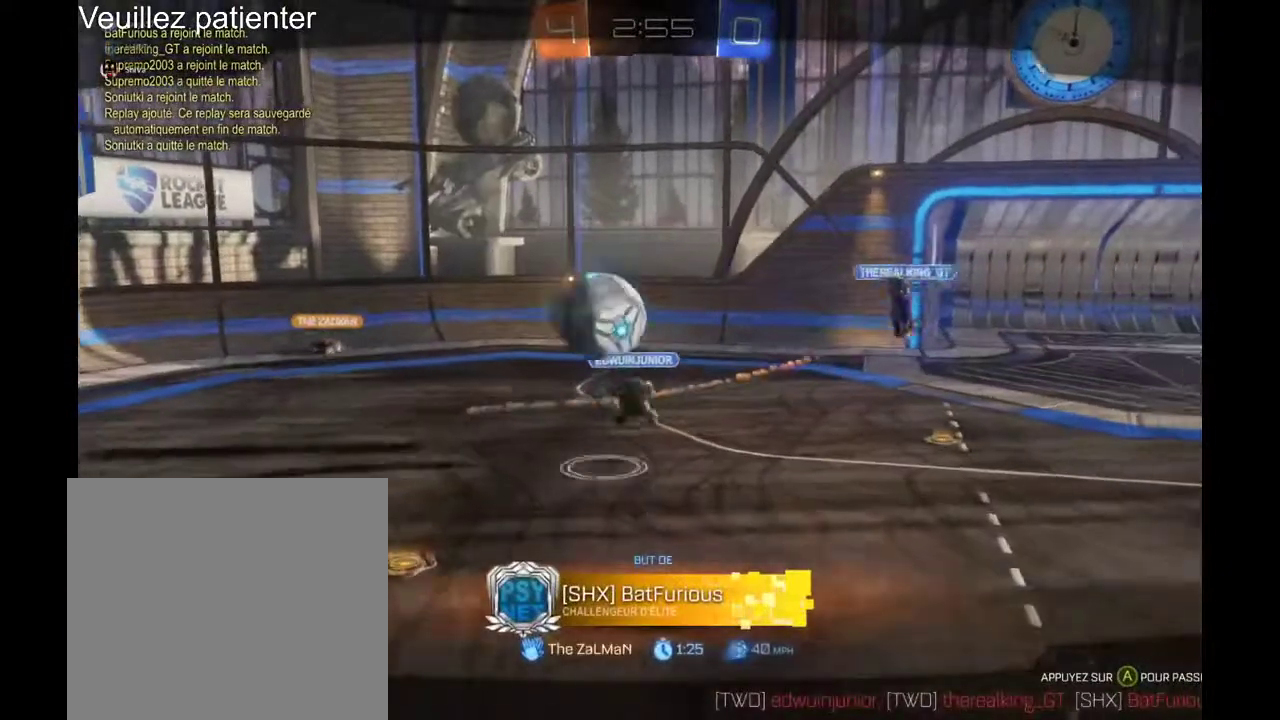
{"buttons": ["SELECT"], "left_stick": "center", "right_stick": "center", "events": [[400, "SELECT", "down"]]}
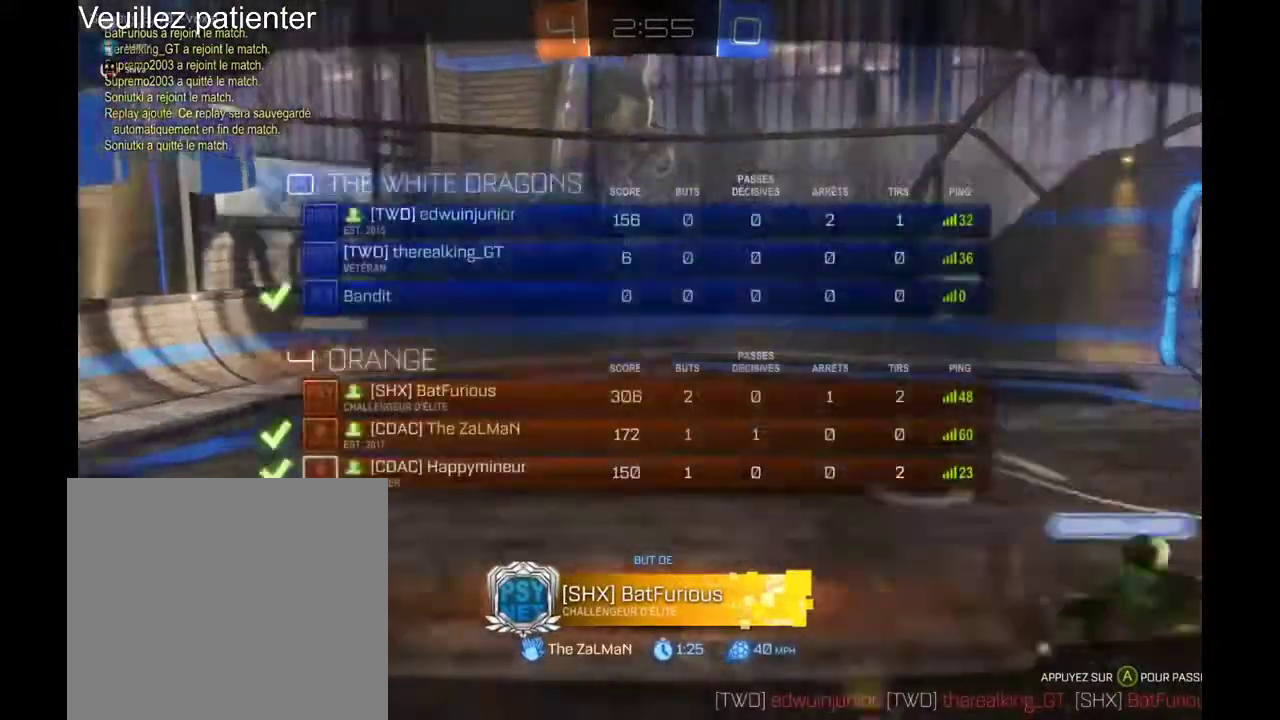
{"buttons": ["SELECT"], "left_stick": "center", "right_stick": "center", "events": []}
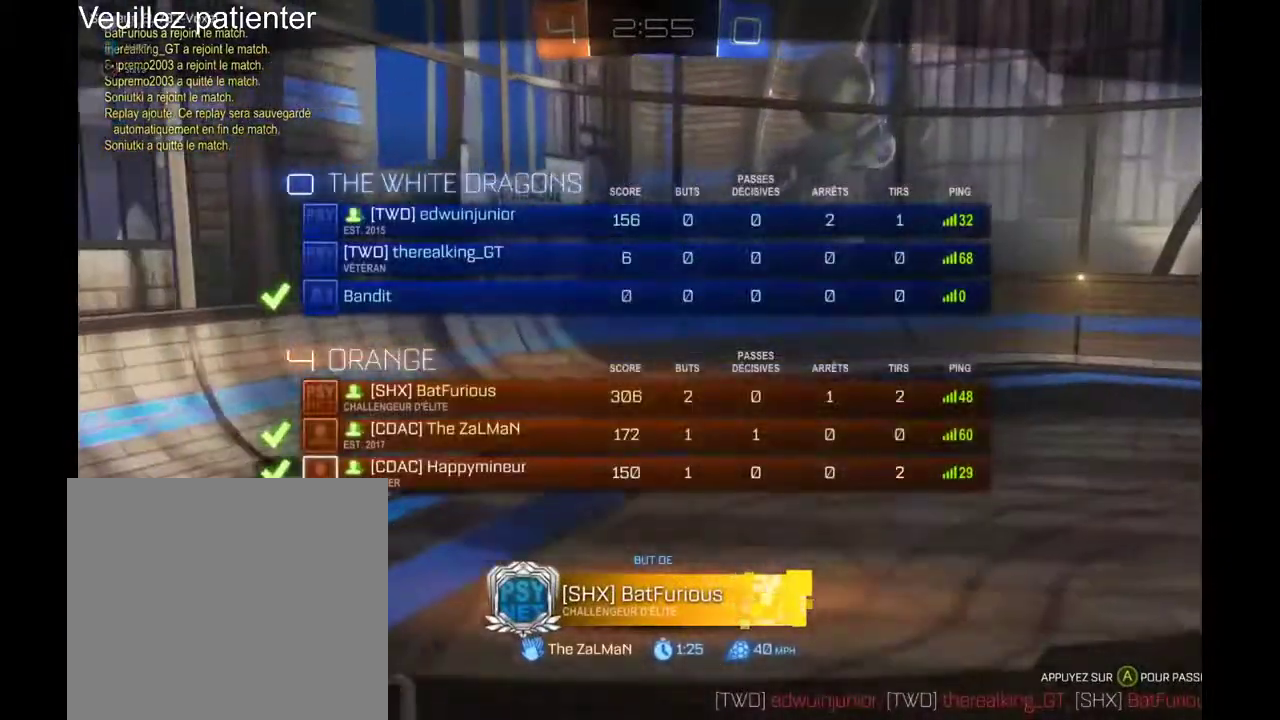
{"buttons": ["SELECT"], "left_stick": "center", "right_stick": "center", "events": []}
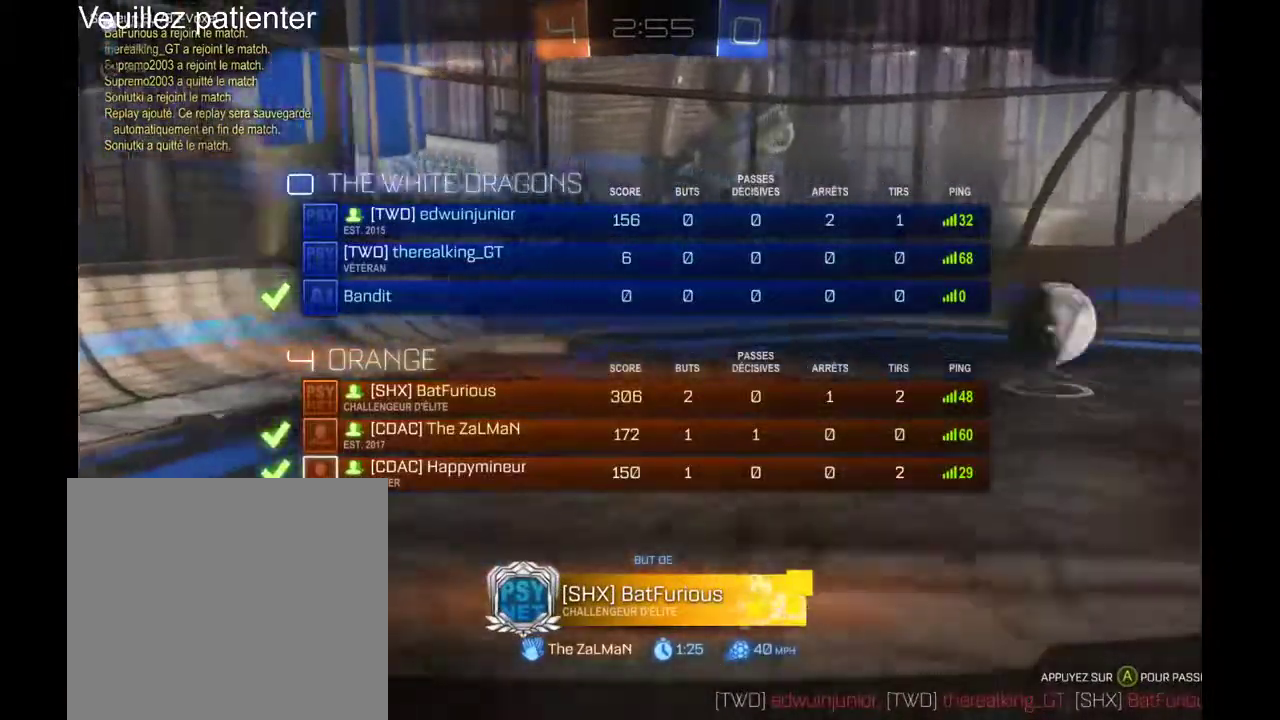
{"buttons": [], "left_stick": "center", "right_stick": "center", "events": [[33, "SELECT", "up"]]}
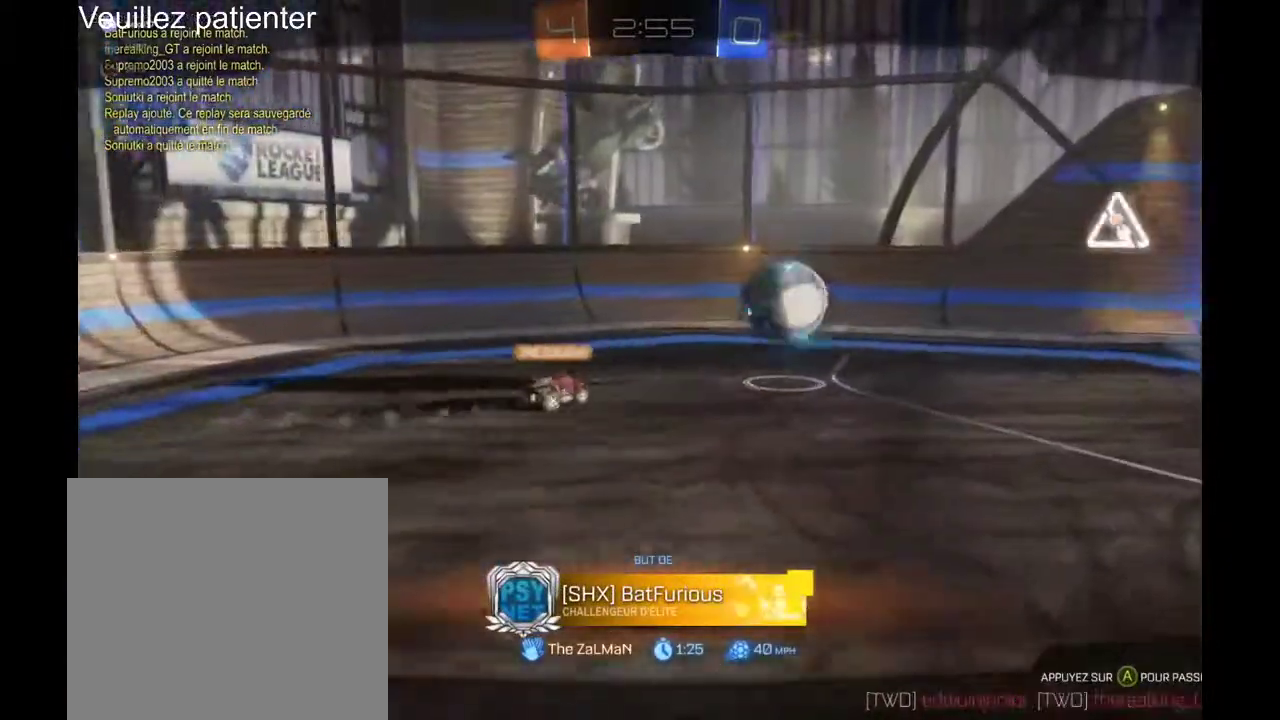
{"buttons": [], "left_stick": "center", "right_stick": "center", "events": []}
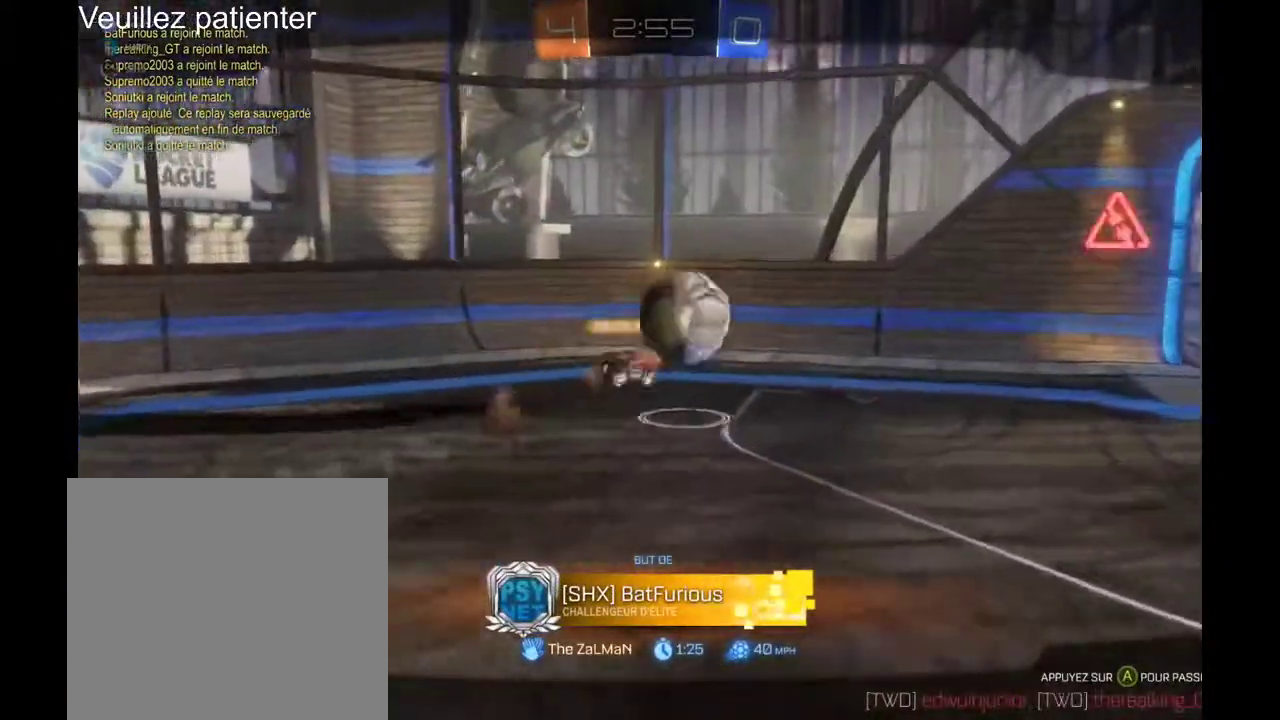
{"buttons": ["A"], "left_stick": "center", "right_stick": "center", "events": [[500, "A", "down"]]}
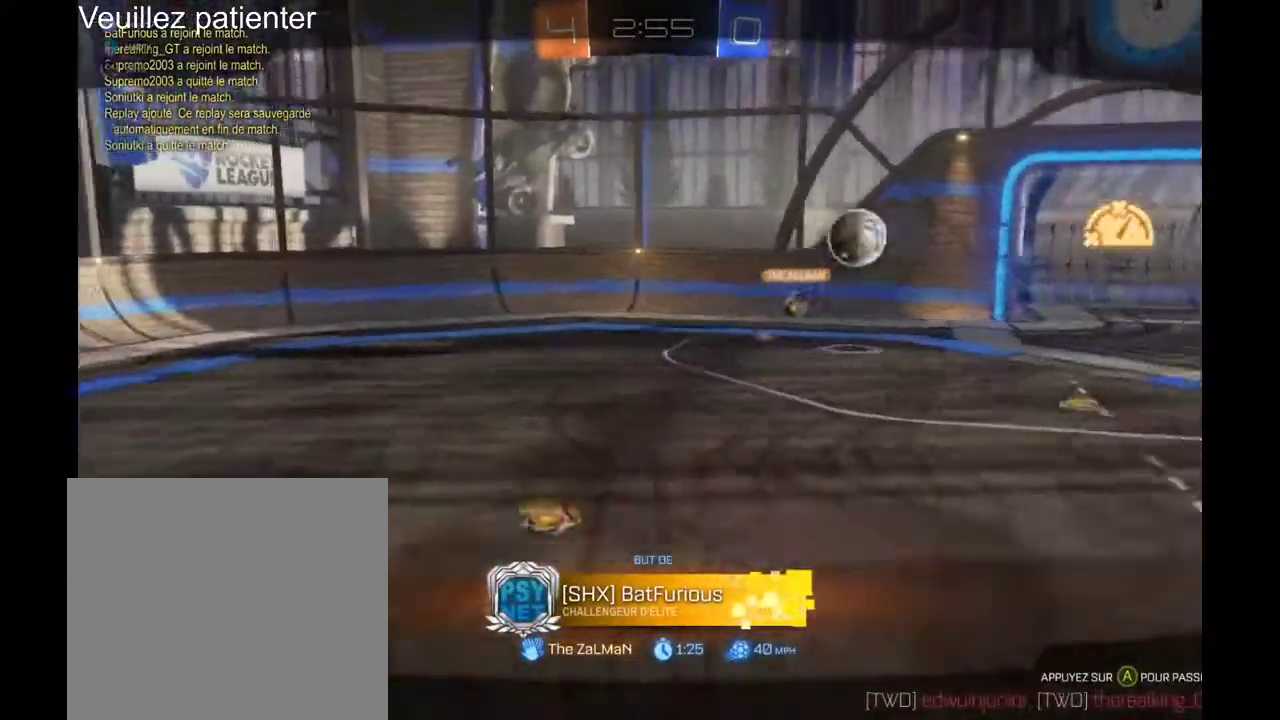
{"buttons": [], "left_stick": "center", "right_stick": "center", "events": [[100, "A", "up"]]}
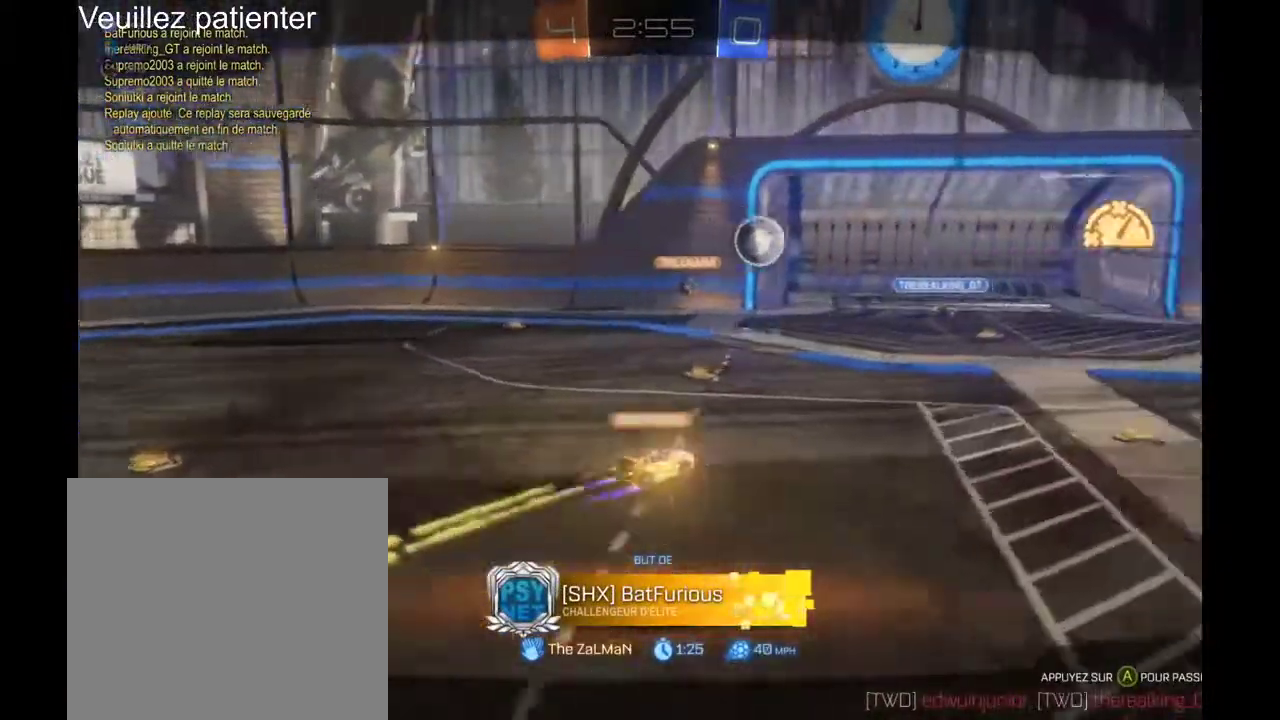
{"buttons": [], "left_stick": "center", "right_stick": "center", "events": []}
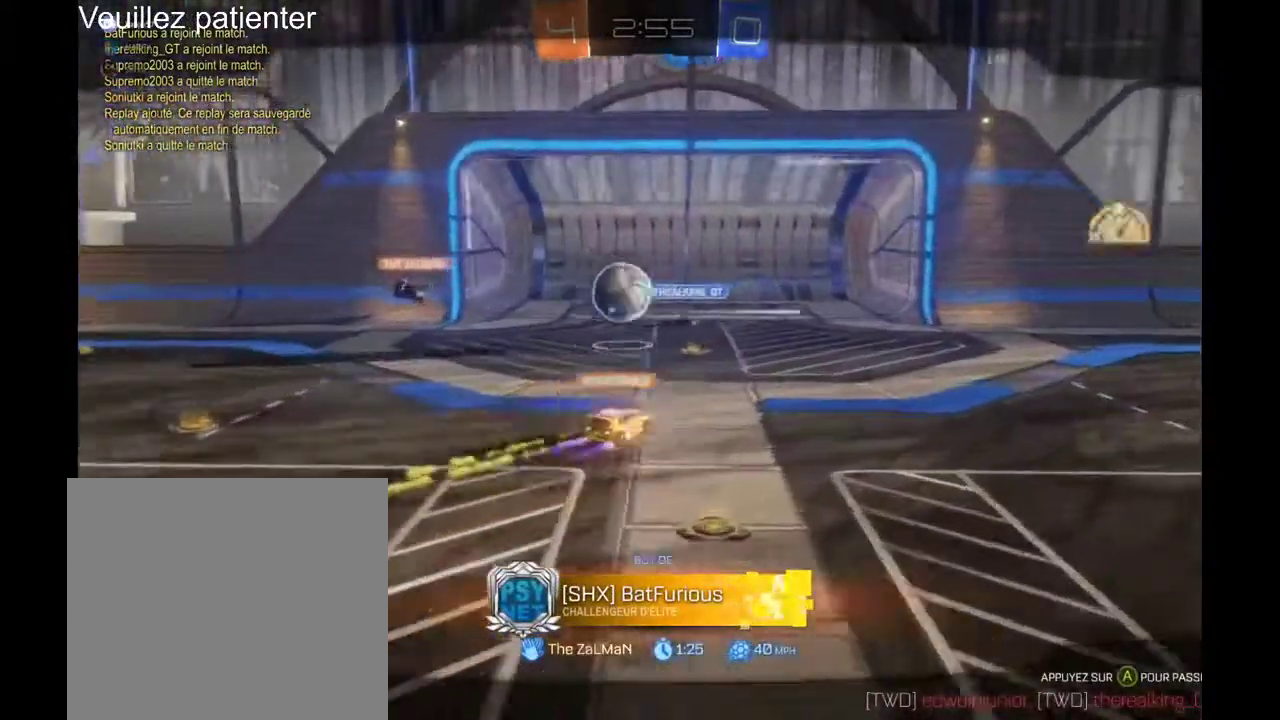
{"buttons": [], "left_stick": "center", "right_stick": "center", "events": []}
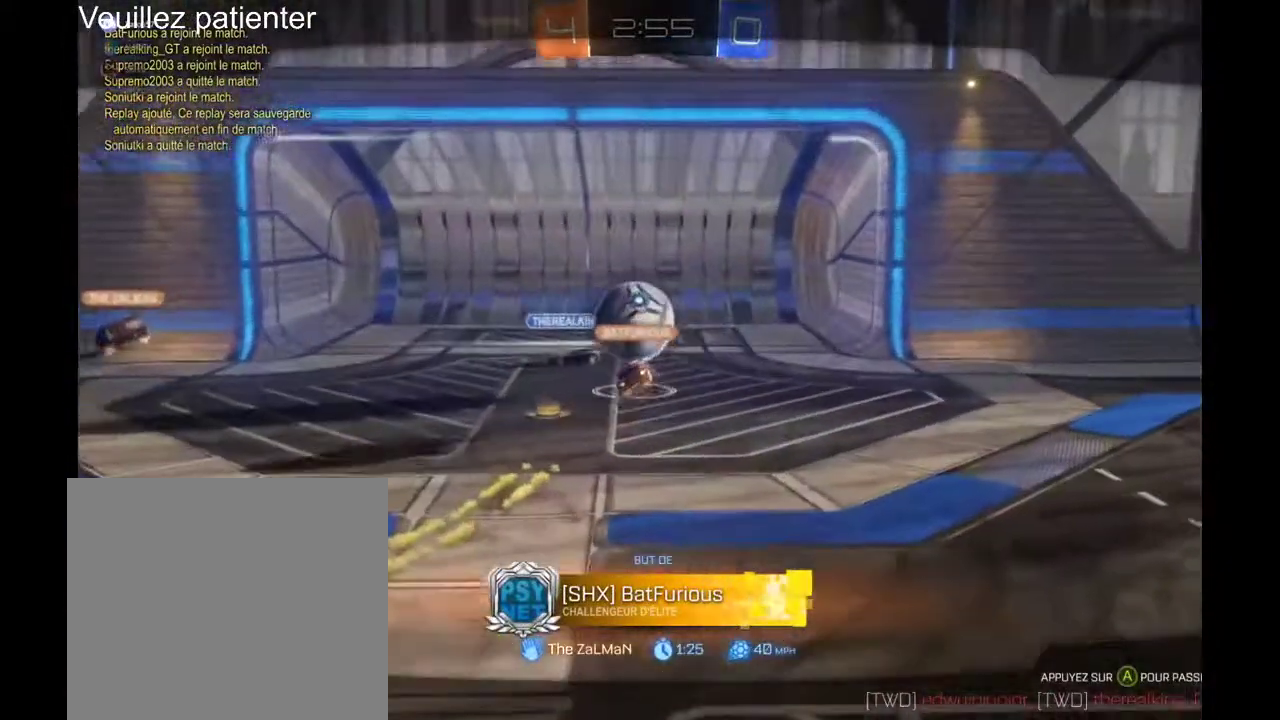
{"buttons": [], "left_stick": "center", "right_stick": "center", "events": []}
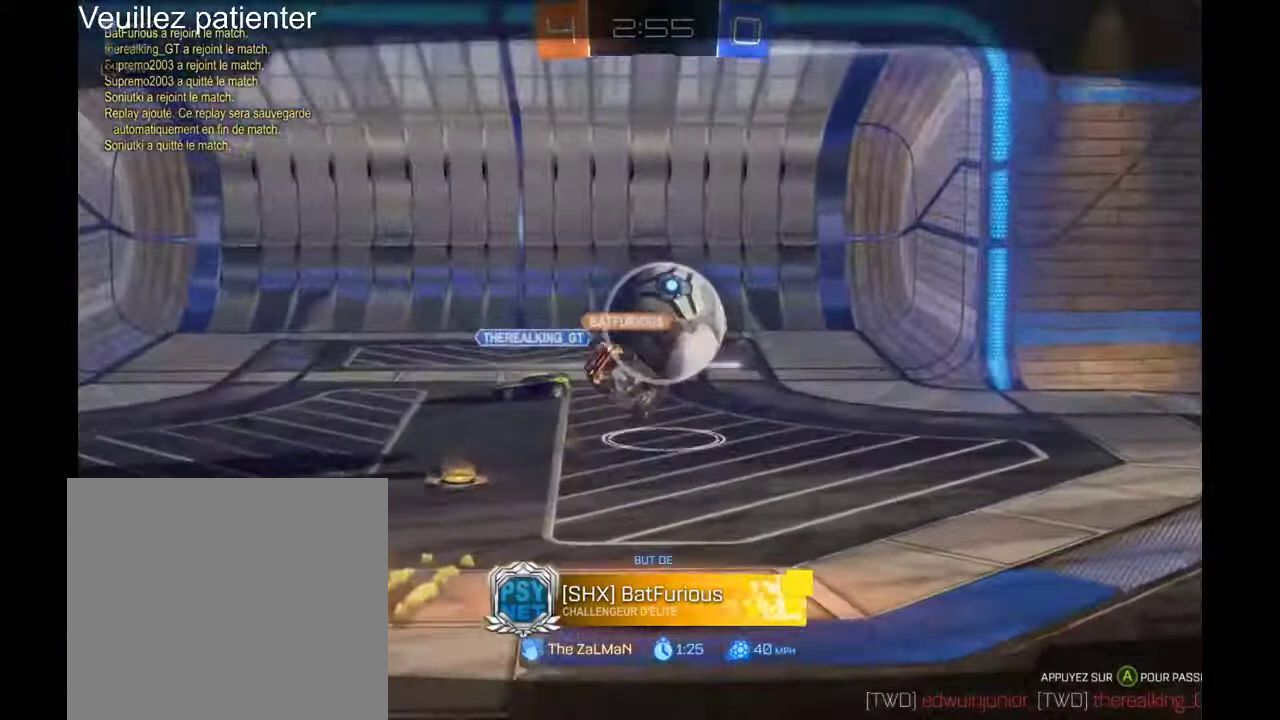
{"buttons": [], "left_stick": "center", "right_stick": "center", "events": []}
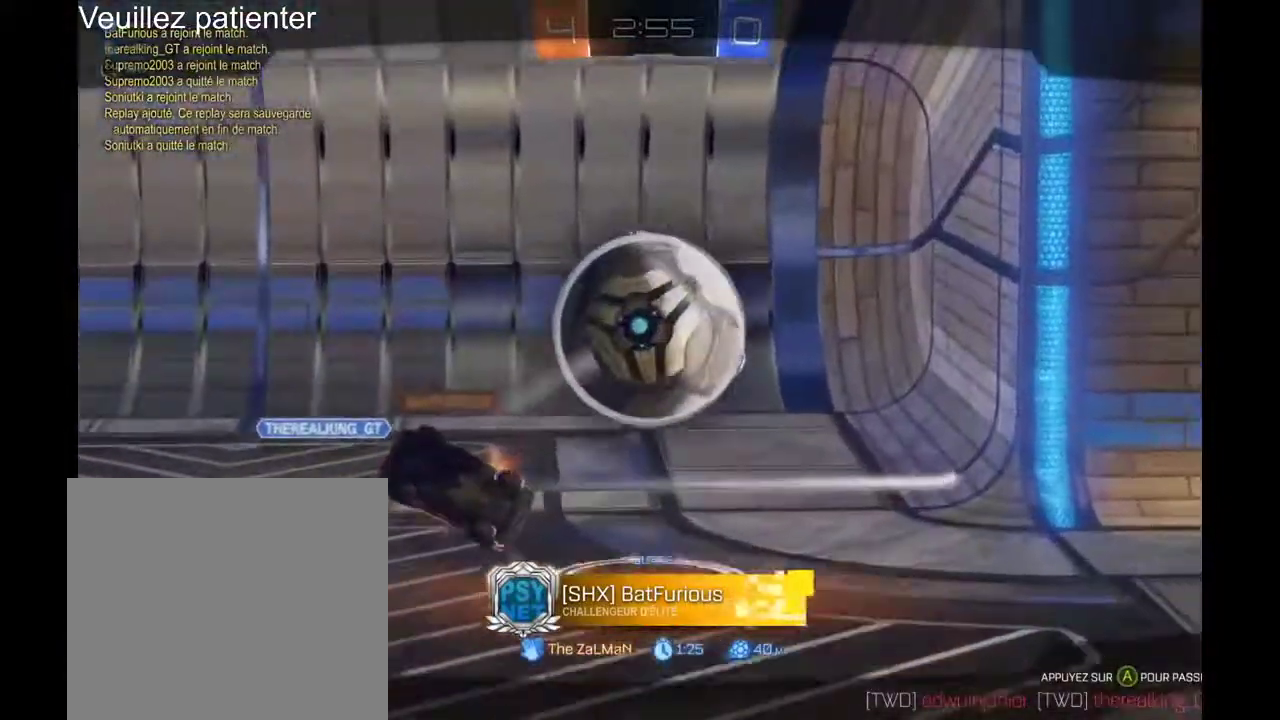
{"buttons": ["SELECT"], "left_stick": "center", "right_stick": "center", "events": [[233, "SELECT", "down"]]}
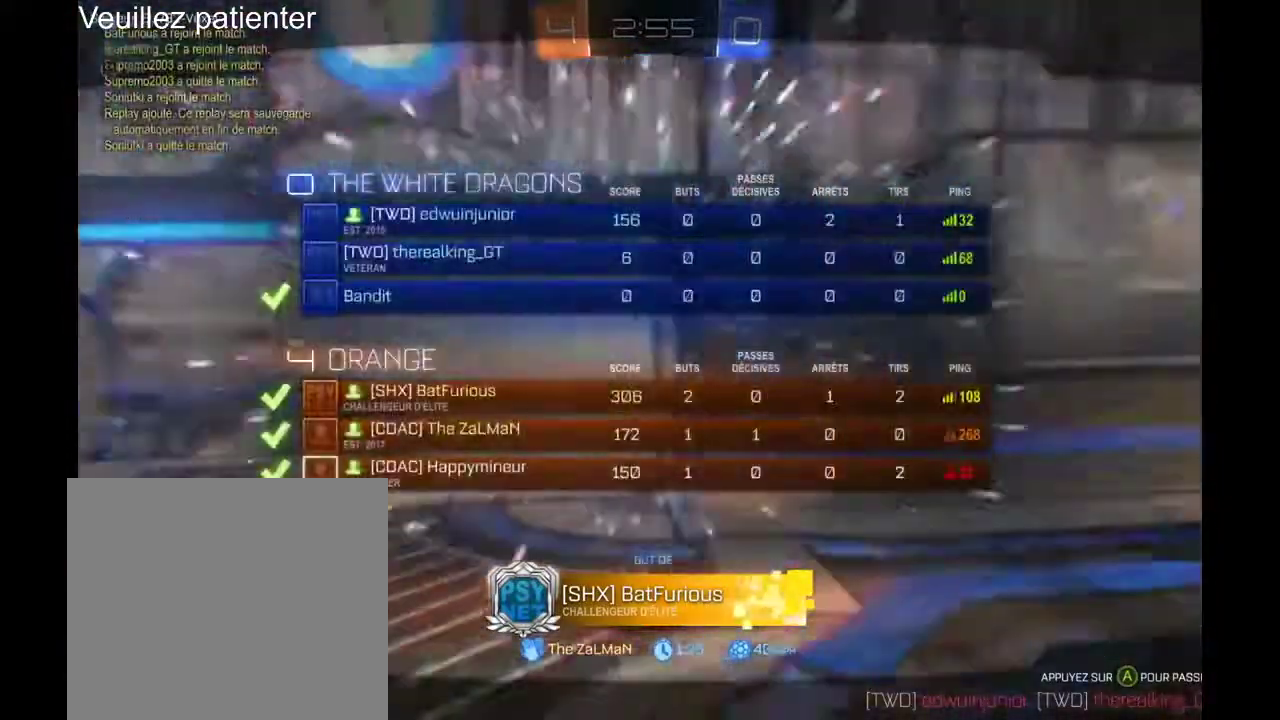
{"buttons": ["SELECT"], "left_stick": "center", "right_stick": "center", "events": []}
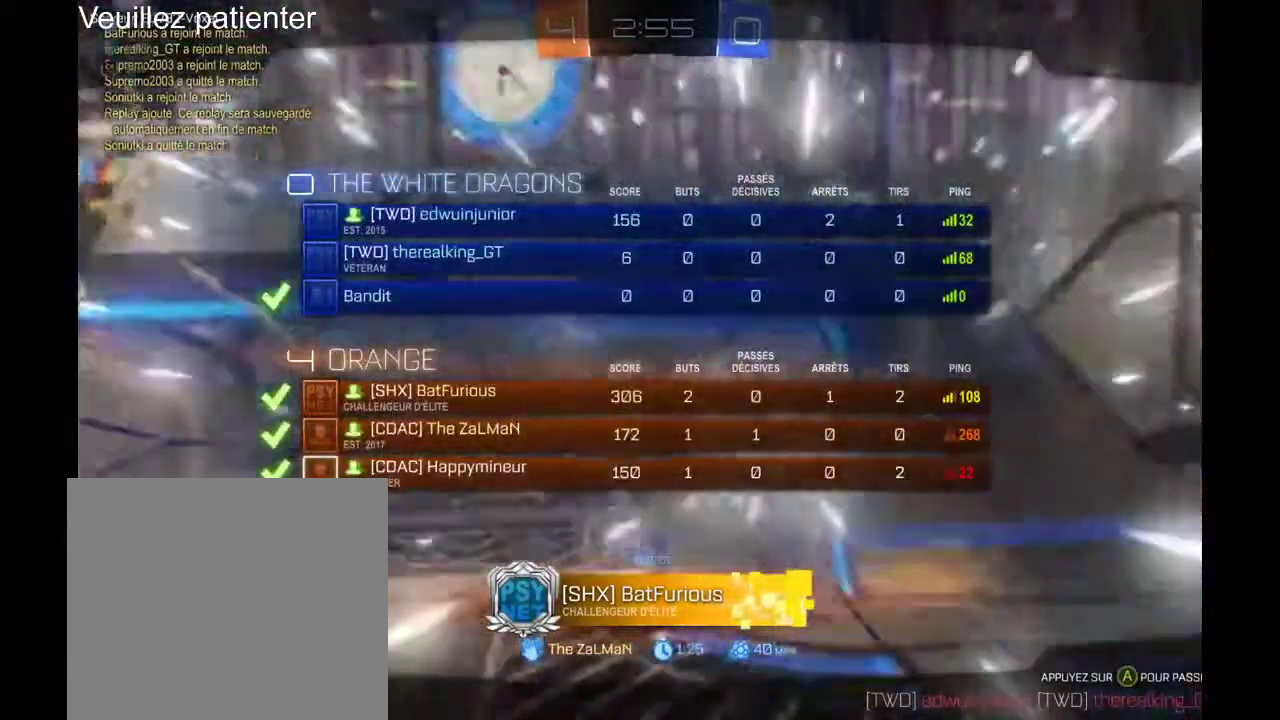
{"buttons": ["SELECT"], "left_stick": "center", "right_stick": "center", "events": []}
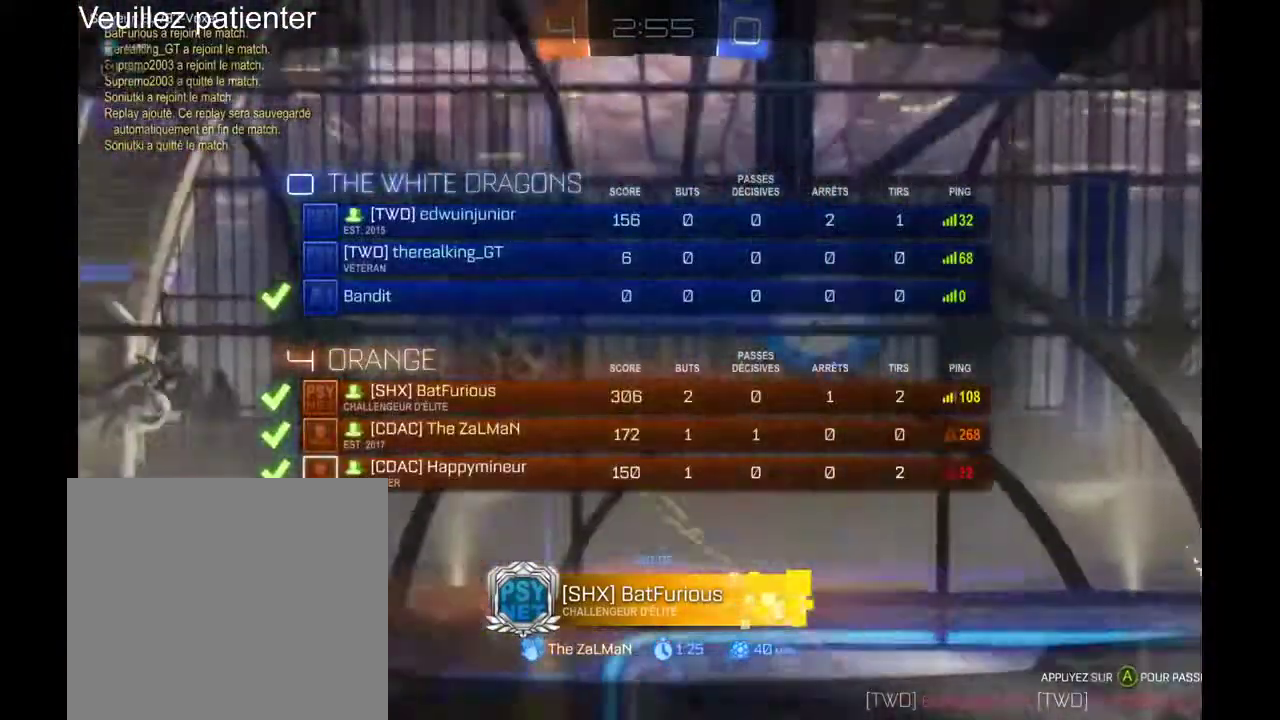
{"buttons": ["SELECT"], "left_stick": "center", "right_stick": "center", "events": []}
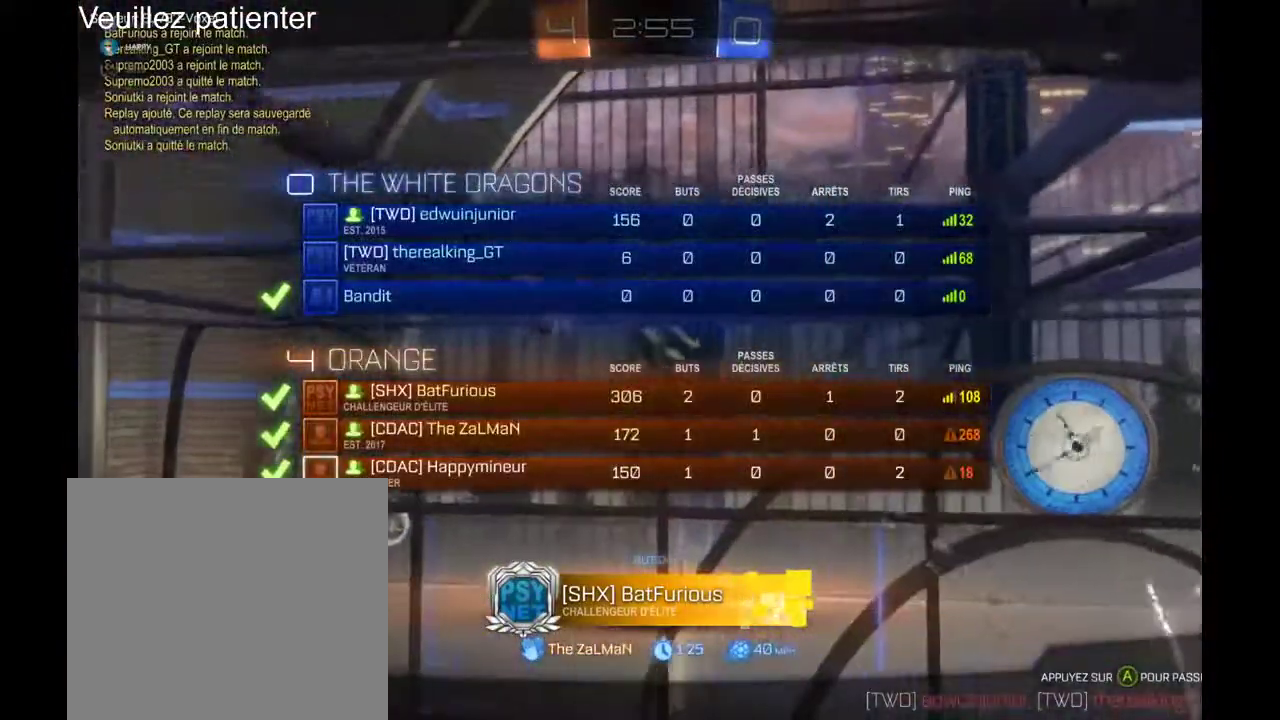
{"buttons": ["SELECT"], "left_stick": "center", "right_stick": "center", "events": []}
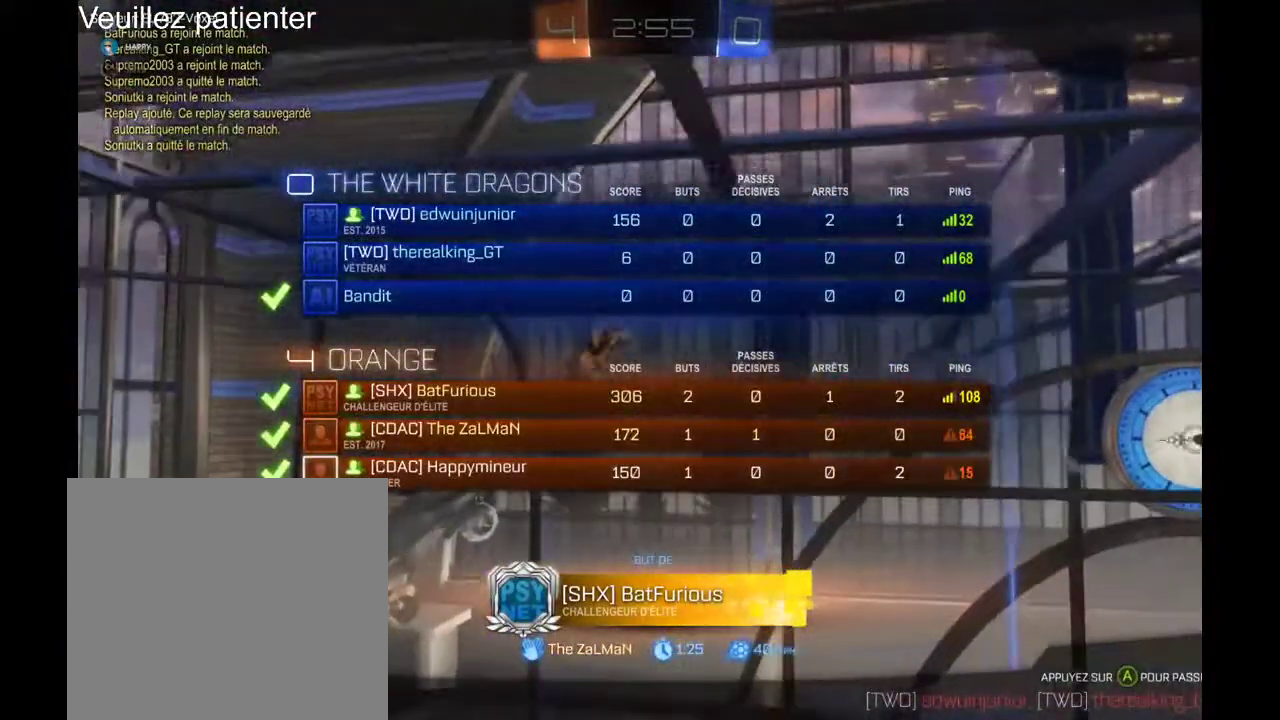
{"buttons": ["SELECT"], "left_stick": "center", "right_stick": "center", "events": []}
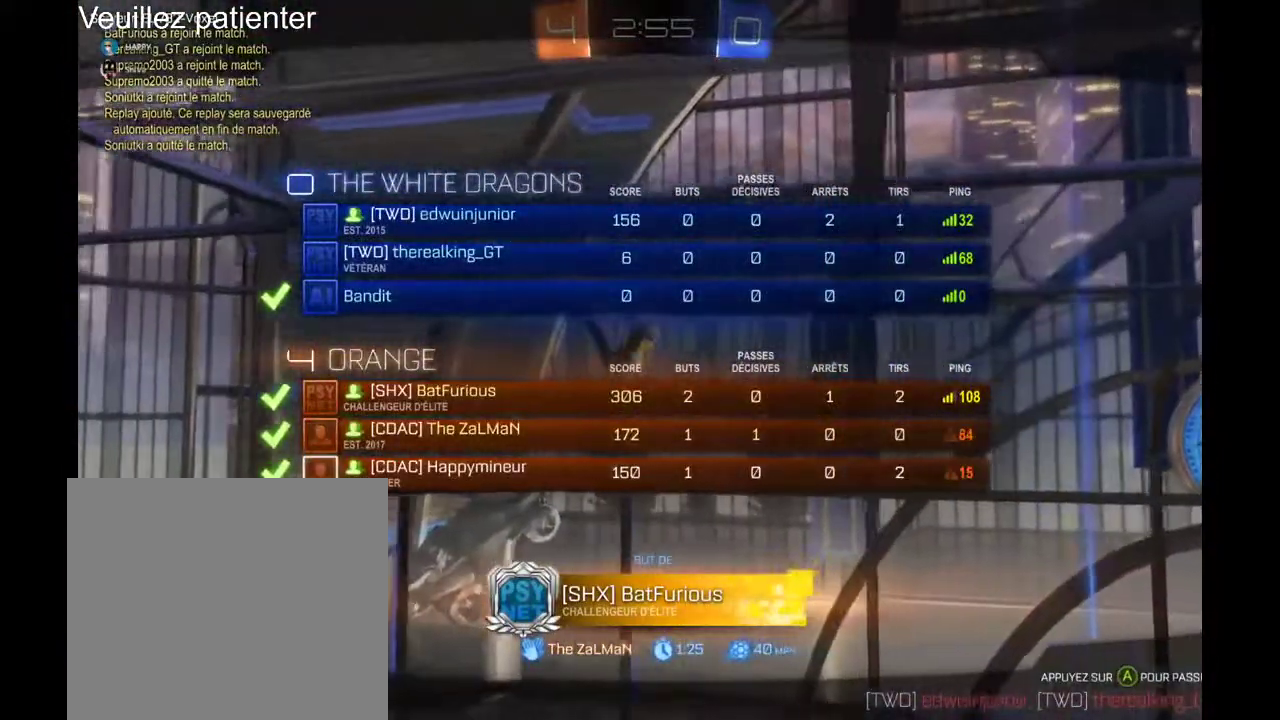
{"buttons": ["SELECT"], "left_stick": "center", "right_stick": "center", "events": []}
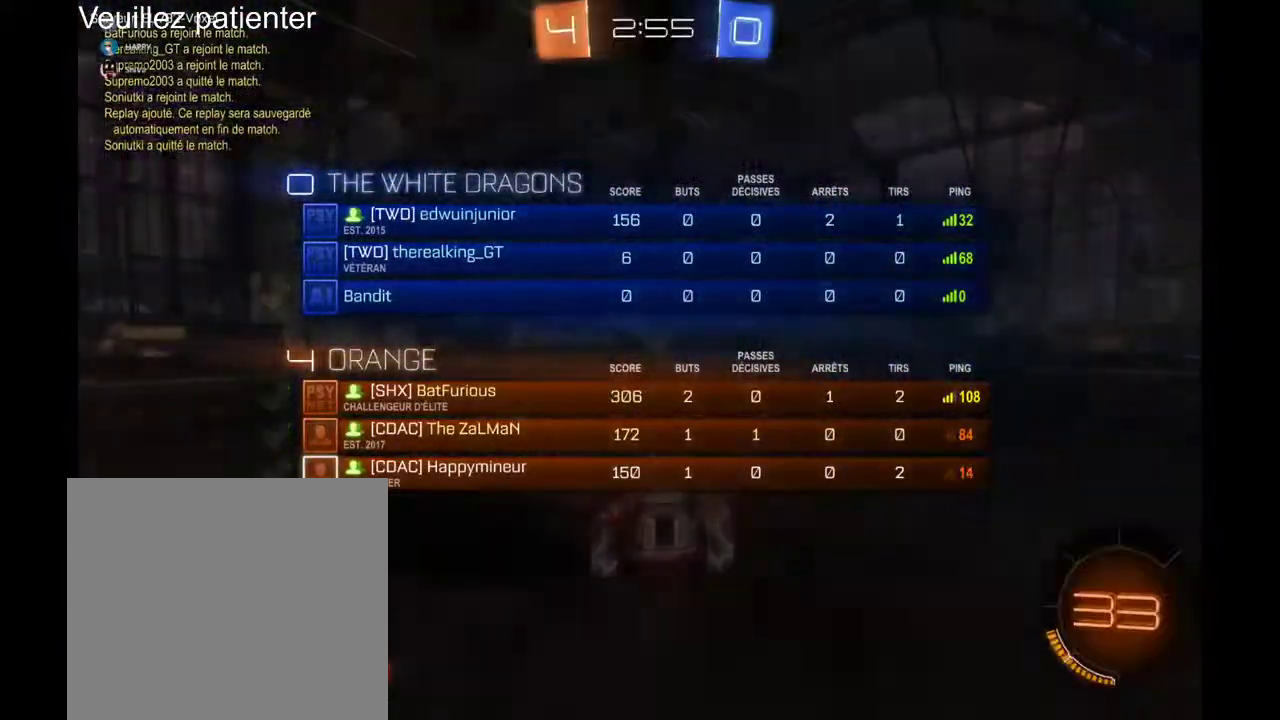
{"buttons": ["SELECT"], "left_stick": "center", "right_stick": "center", "events": []}
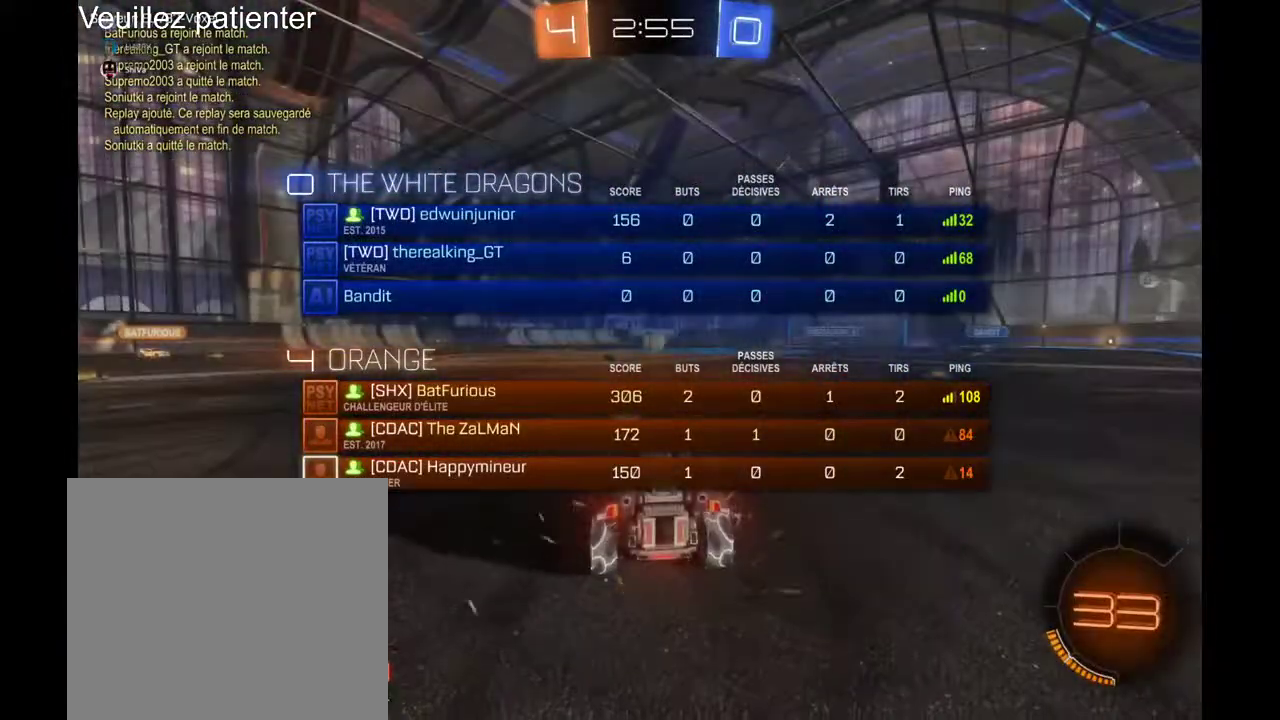
{"buttons": ["SELECT"], "left_stick": "center", "right_stick": "center", "events": []}
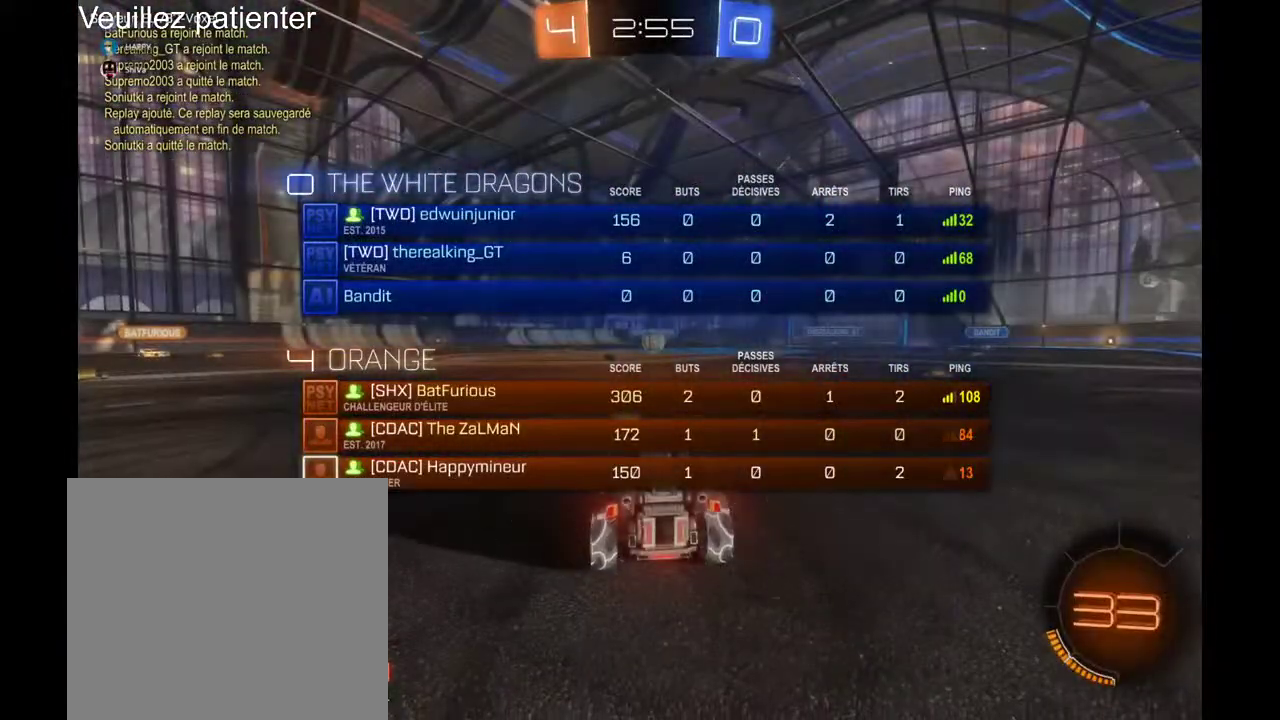
{"buttons": ["SELECT"], "left_stick": "center", "right_stick": "center", "events": []}
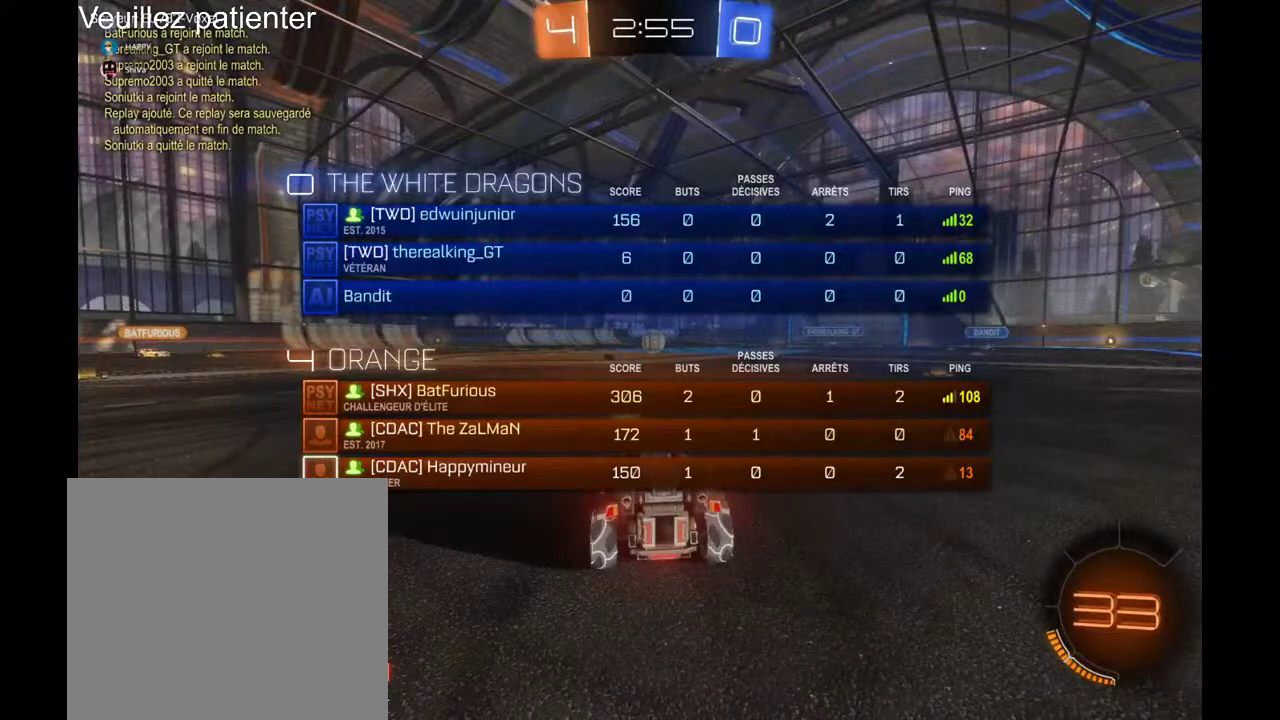
{"buttons": [], "left_stick": "center", "right_stick": "center", "events": [[333, "SELECT", "up"]]}
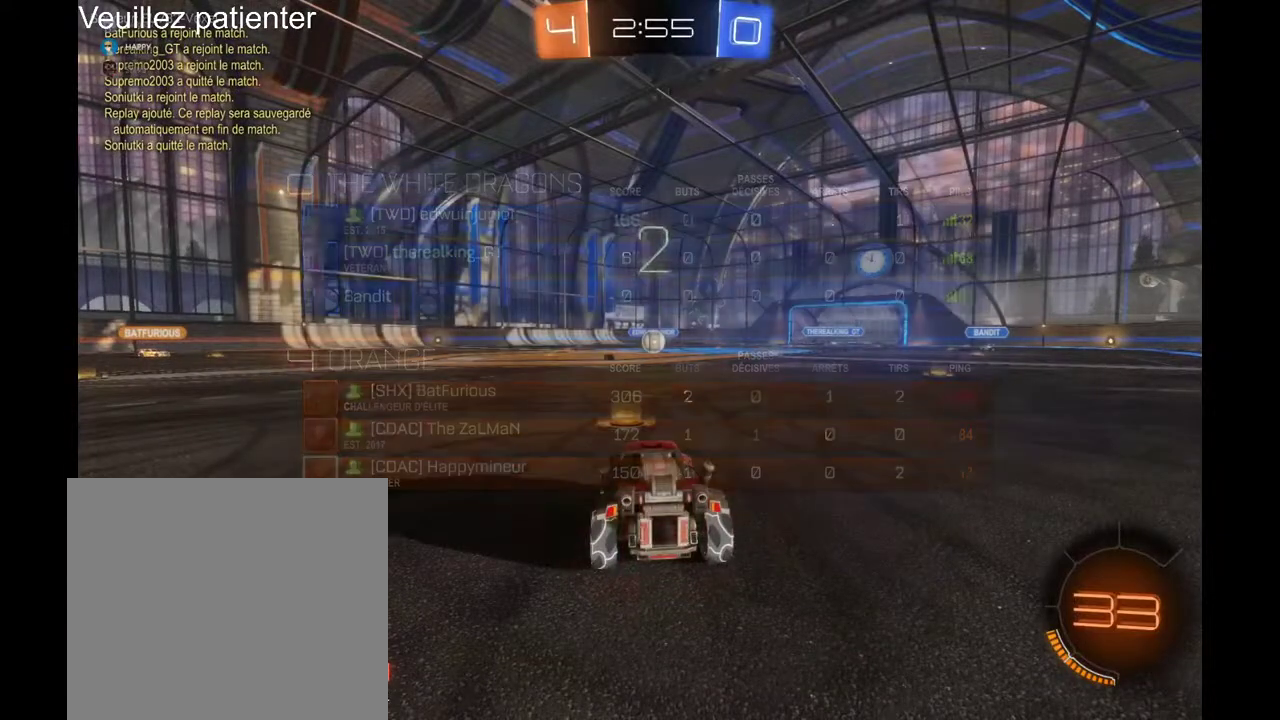
{"buttons": ["R2"], "left_stick": "center", "right_stick": "center", "events": [[200, "R2", "down"]]}
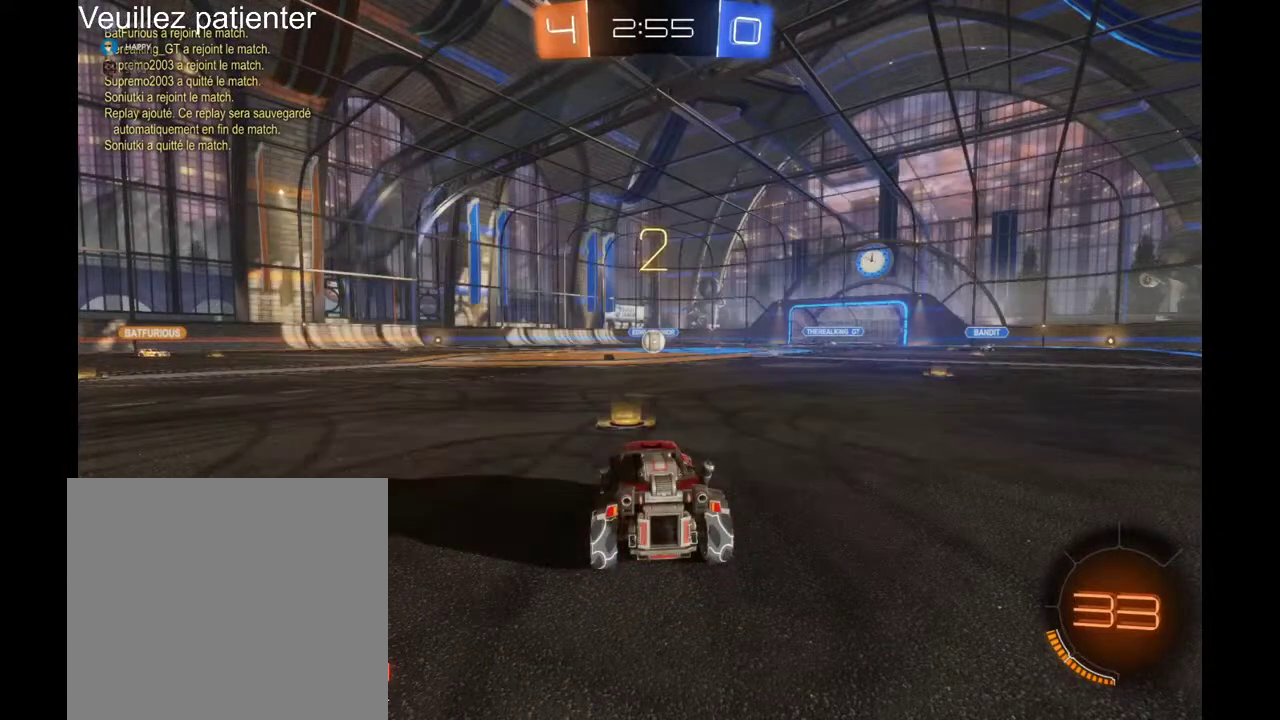
{"buttons": ["R2"], "left_stick": "center", "right_stick": "center", "events": [[333, "left_stick", "right"], [433, "left_stick", "center"]]}
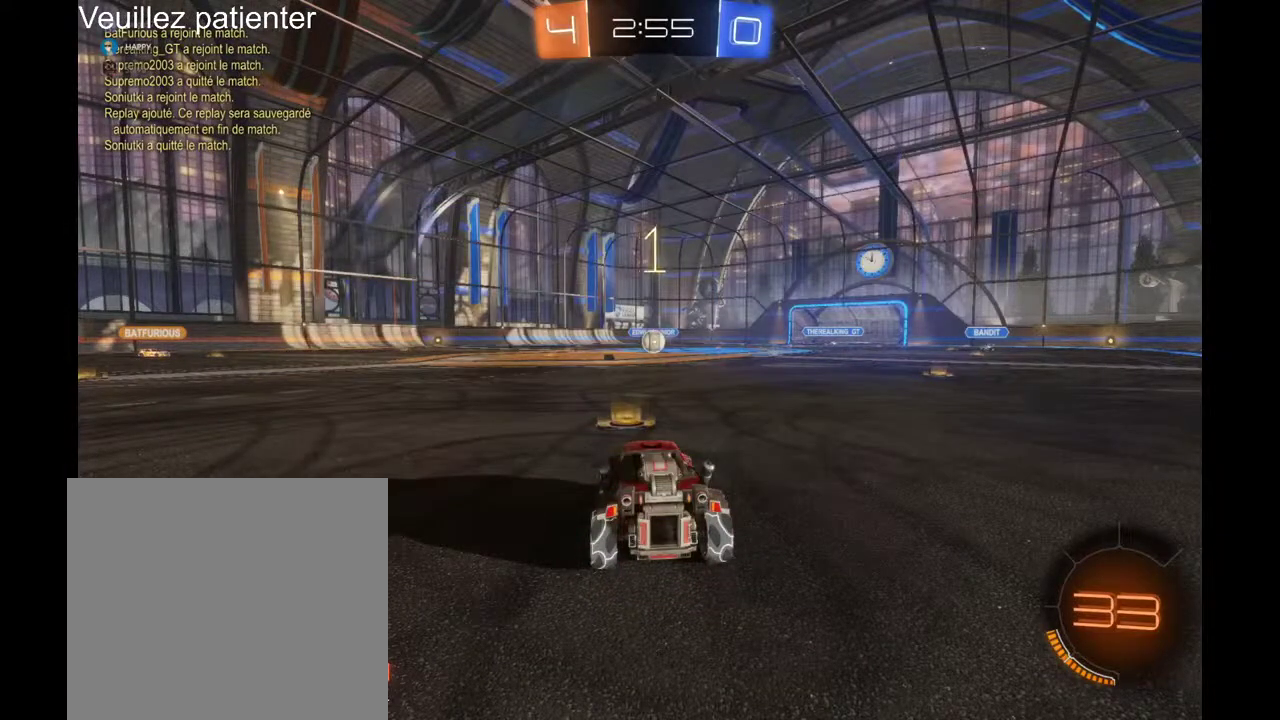
{"buttons": ["R2", "SELECT"], "left_stick": "center", "right_stick": "center", "events": [[233, "SELECT", "down"]]}
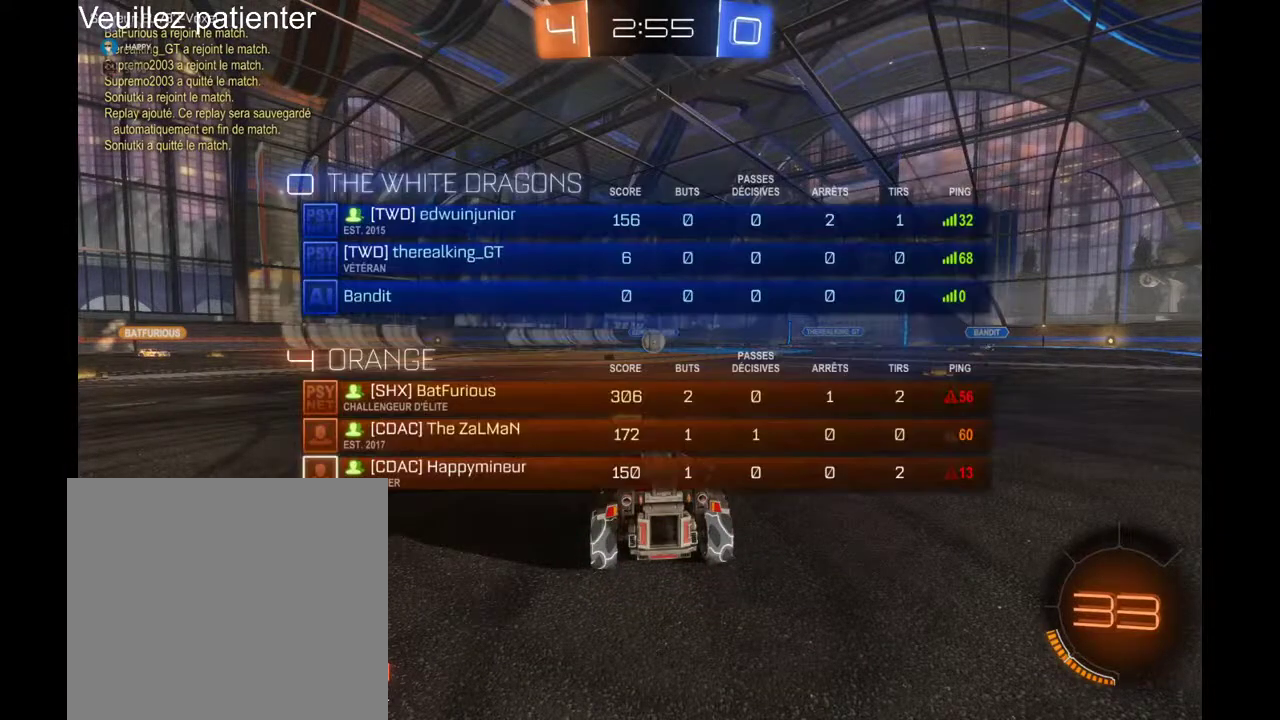
{"buttons": ["R2", "SELECT"], "left_stick": "center", "right_stick": "center", "events": []}
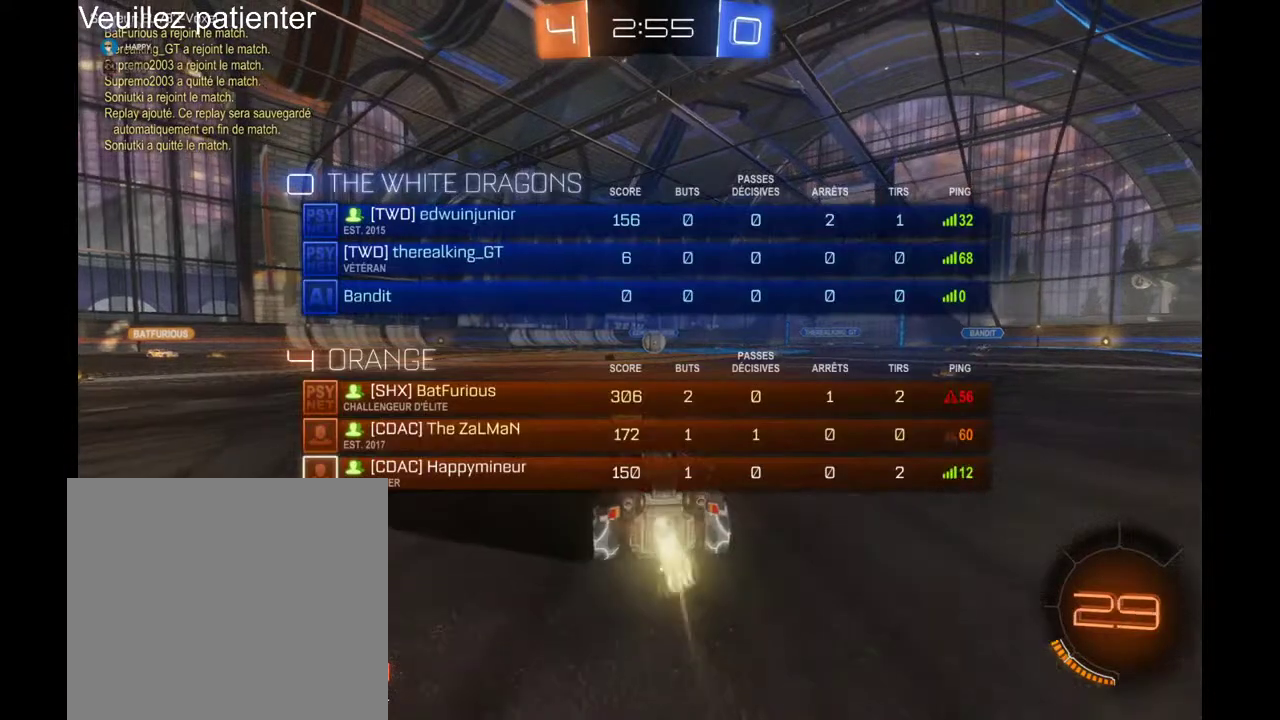
{"buttons": ["R2"], "left_stick": "center", "right_stick": "center", "events": [[33, "SELECT", "up"], [233, "left_stick", "right"], [300, "left_stick", "center"]]}
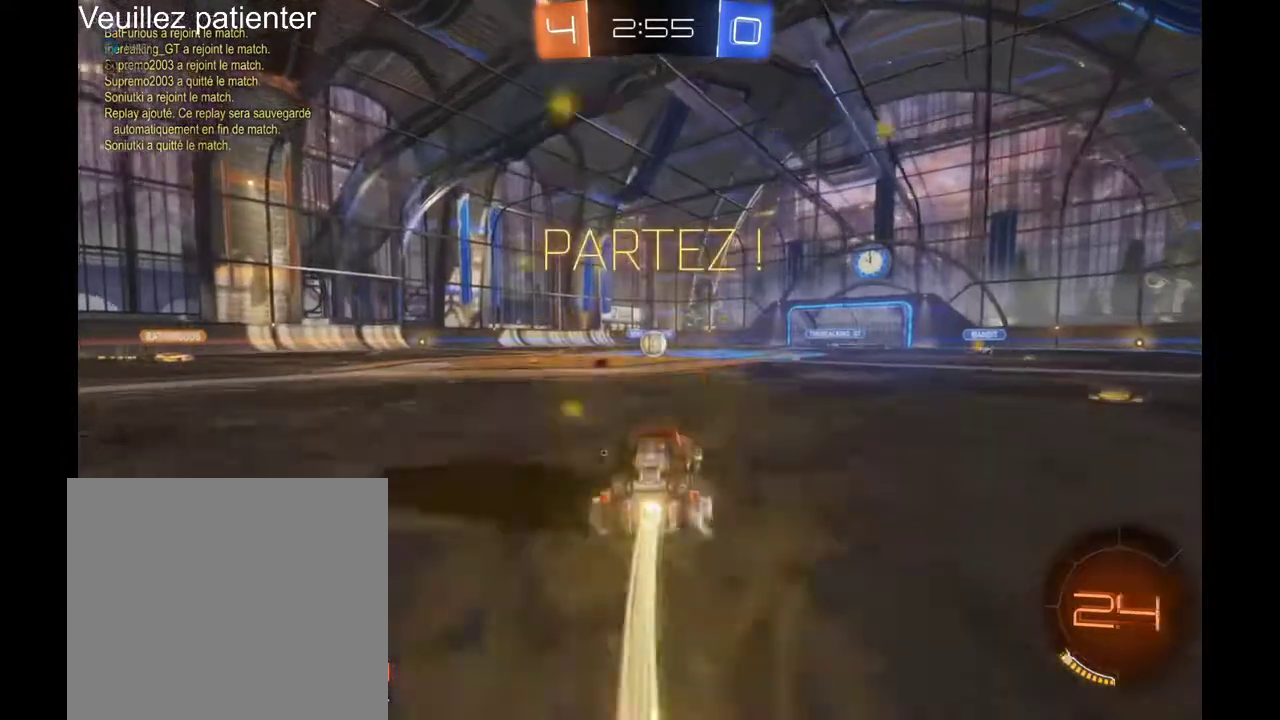
{"buttons": ["R2"], "left_stick": "center", "right_stick": "center", "events": []}